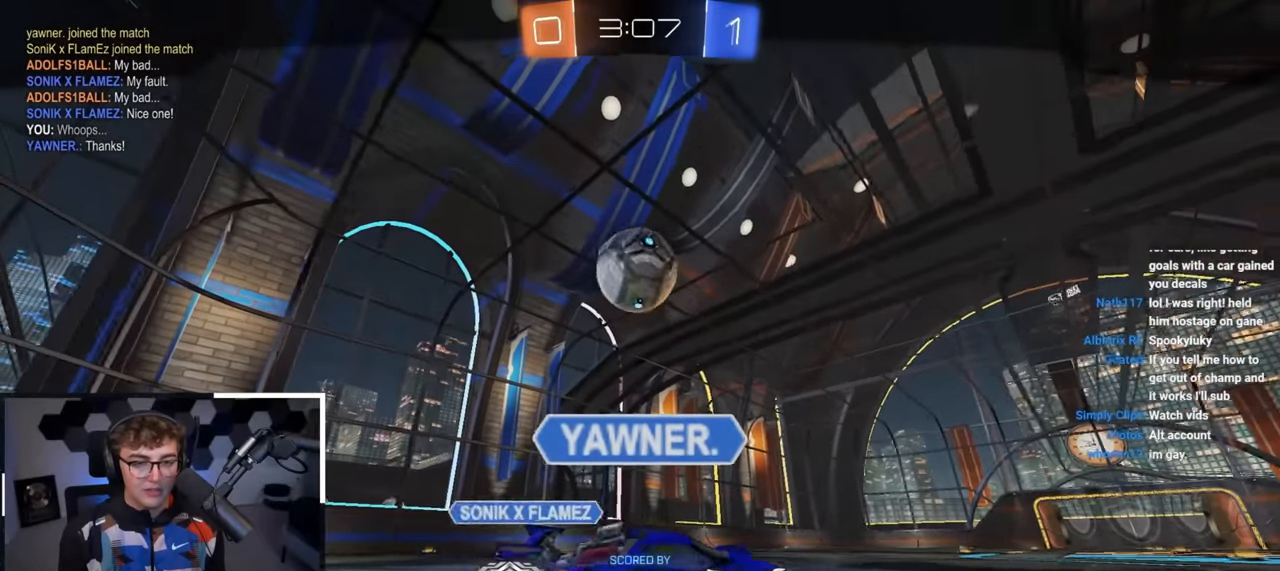
Gameplay with a controller (PlayStation layout); each line is a JSON object with the inputs held at the frame after it. "events" lists button and stick changes between this image and that frame as [ms after this image, input, new state], when the widget could be followed in between.
{"buttons": [], "left_stick": "center", "right_stick": "center", "events": []}
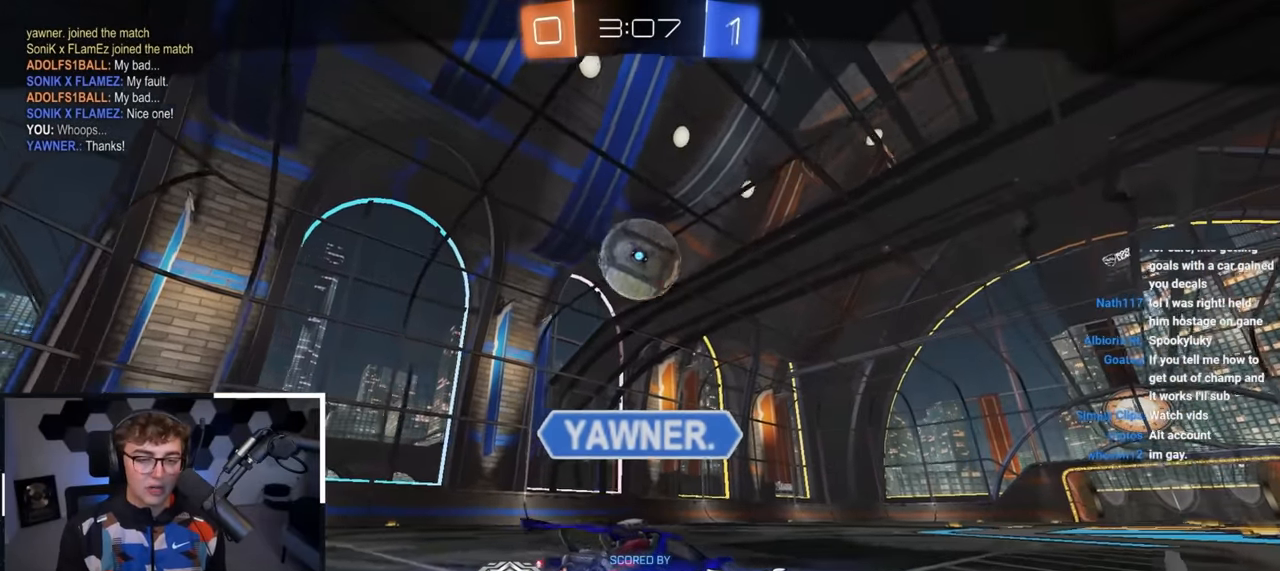
{"buttons": [], "left_stick": "center", "right_stick": "center", "events": []}
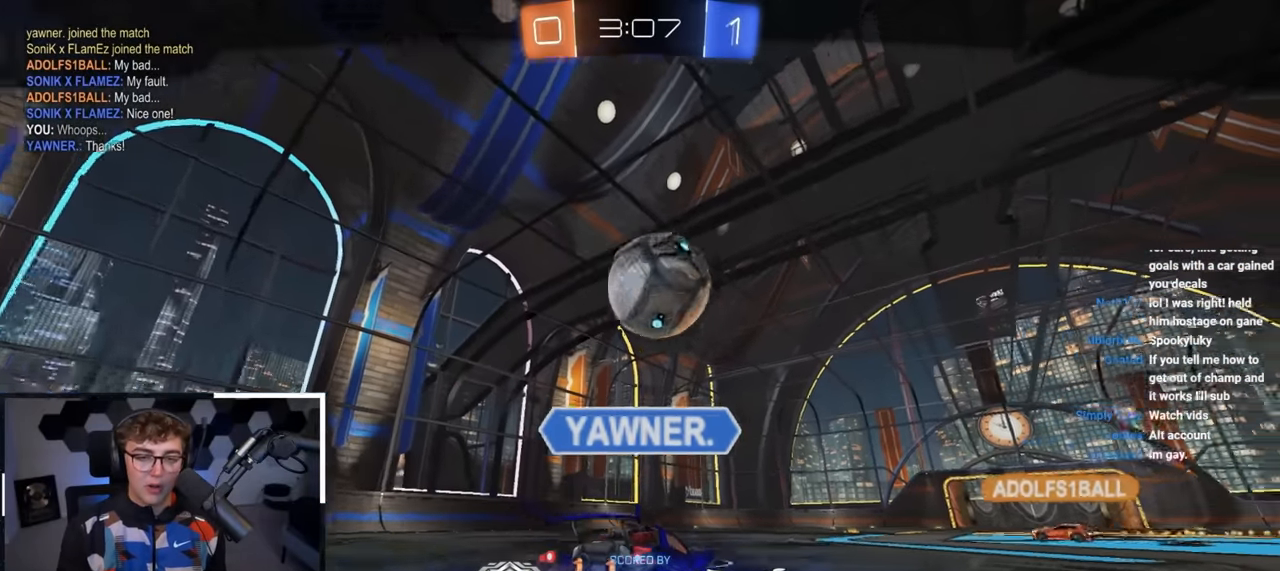
{"buttons": [], "left_stick": "center", "right_stick": "center", "events": []}
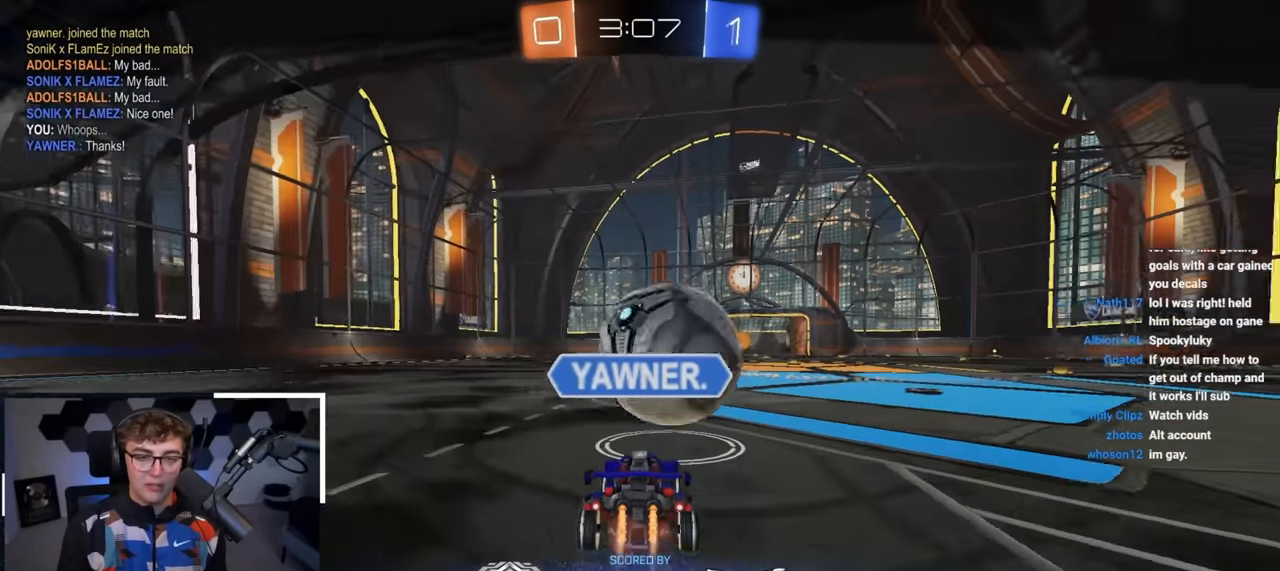
{"buttons": [], "left_stick": "center", "right_stick": "center", "events": []}
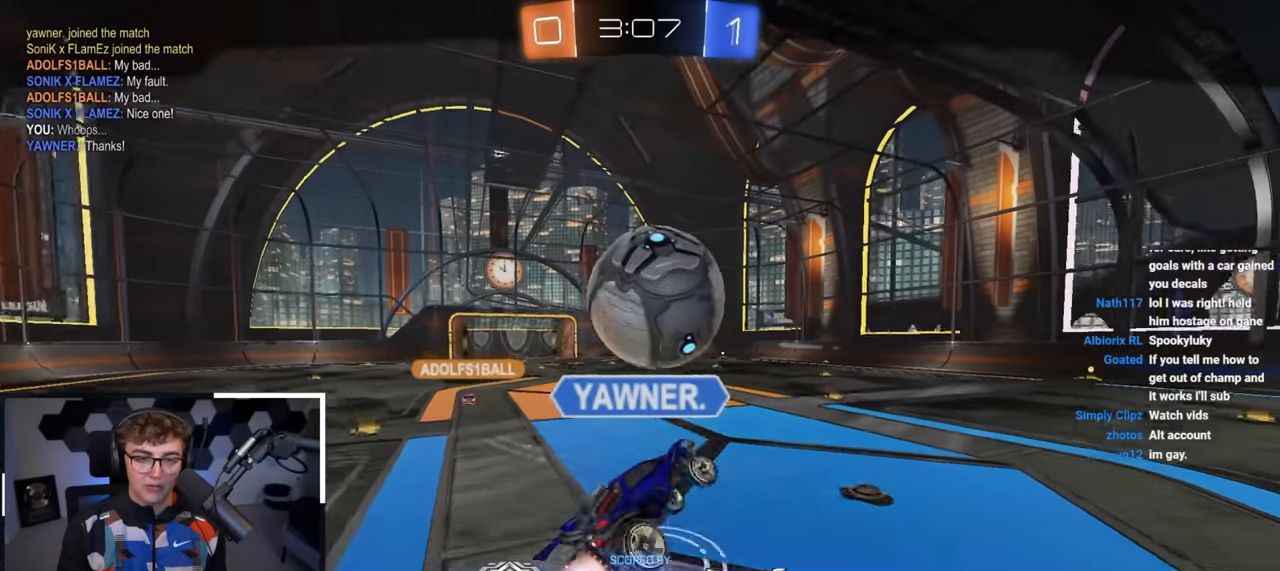
{"buttons": [], "left_stick": "center", "right_stick": "center", "events": []}
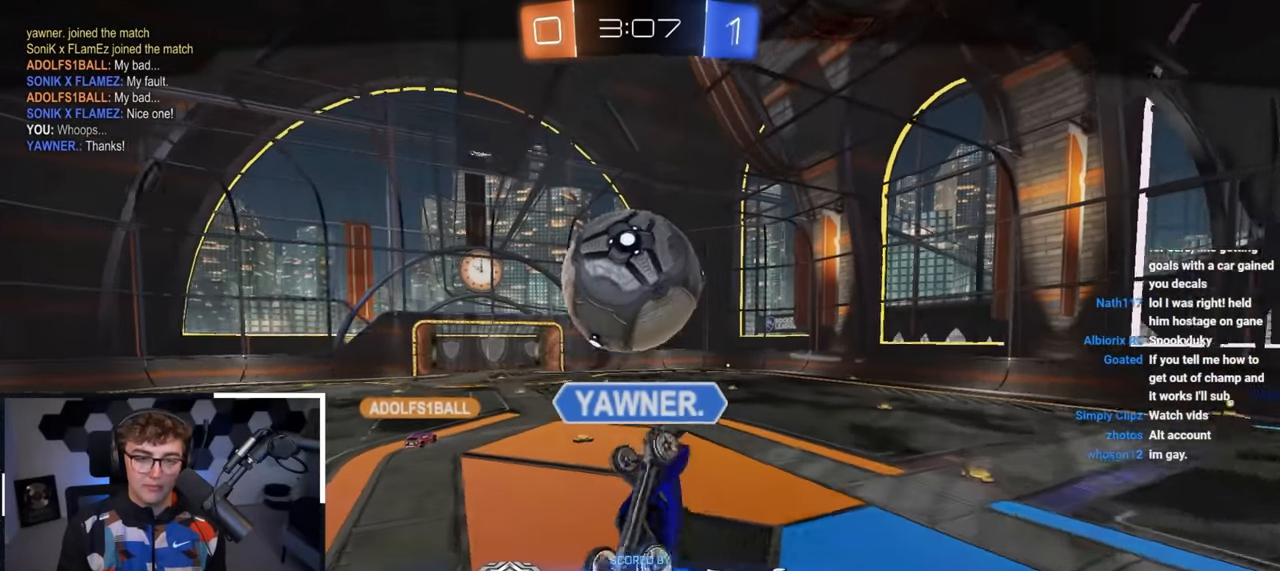
{"buttons": [], "left_stick": "center", "right_stick": "center", "events": []}
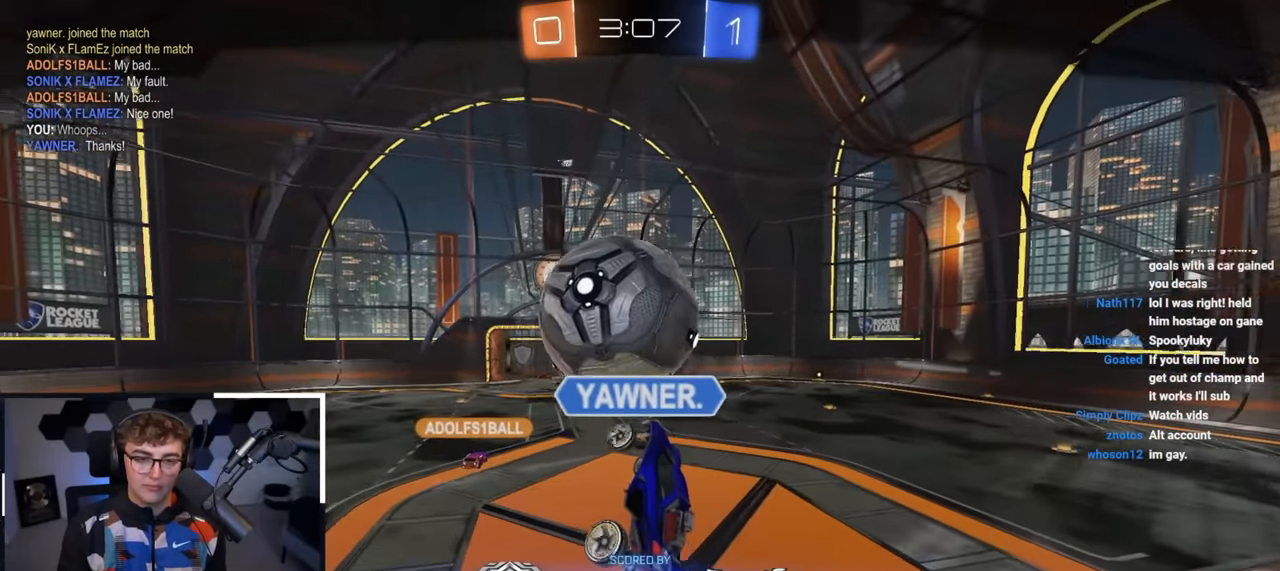
{"buttons": [], "left_stick": "center", "right_stick": "center", "events": []}
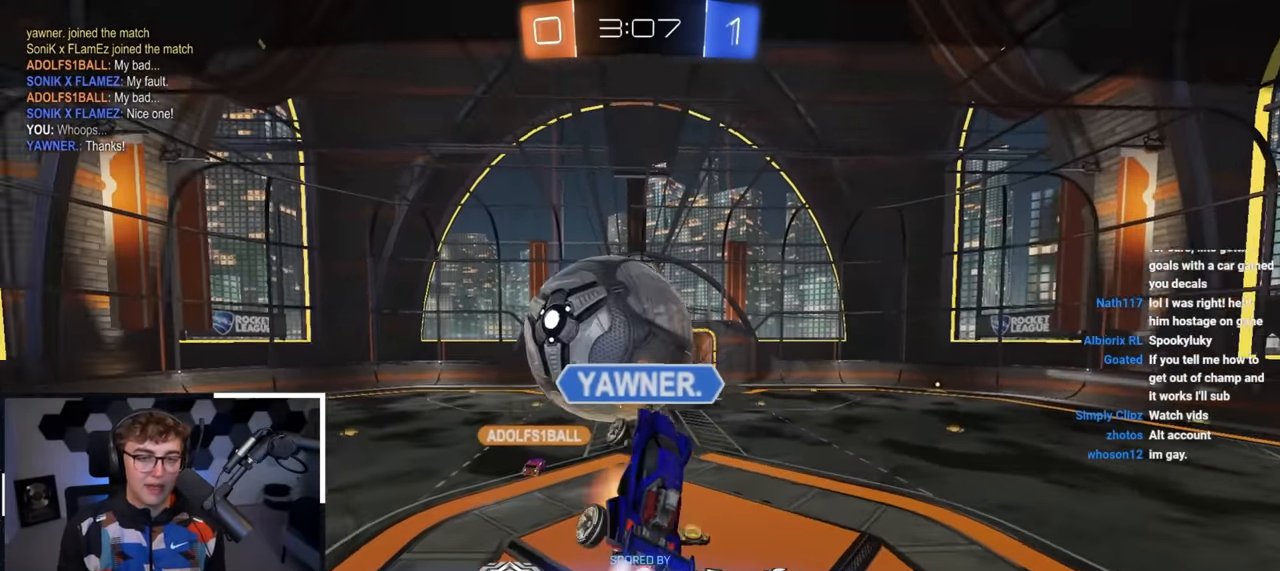
{"buttons": [], "left_stick": "up", "right_stick": "center", "events": [[383, "left_stick", "up"]]}
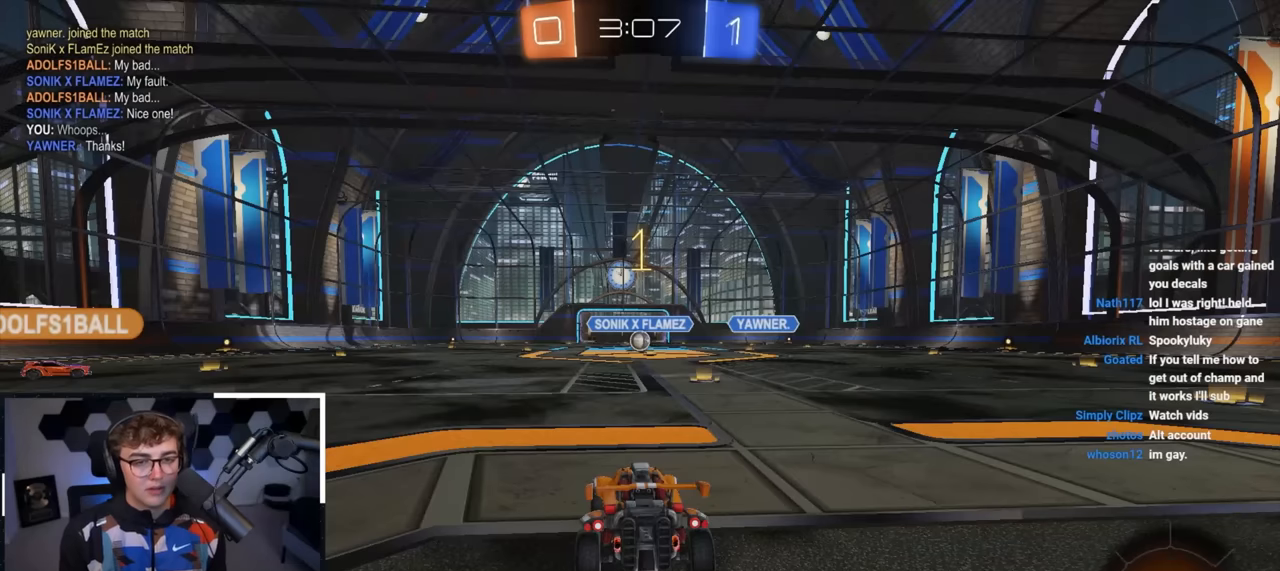
{"buttons": ["L2"], "left_stick": "up", "right_stick": "center", "events": [[467, "L2", "down"]]}
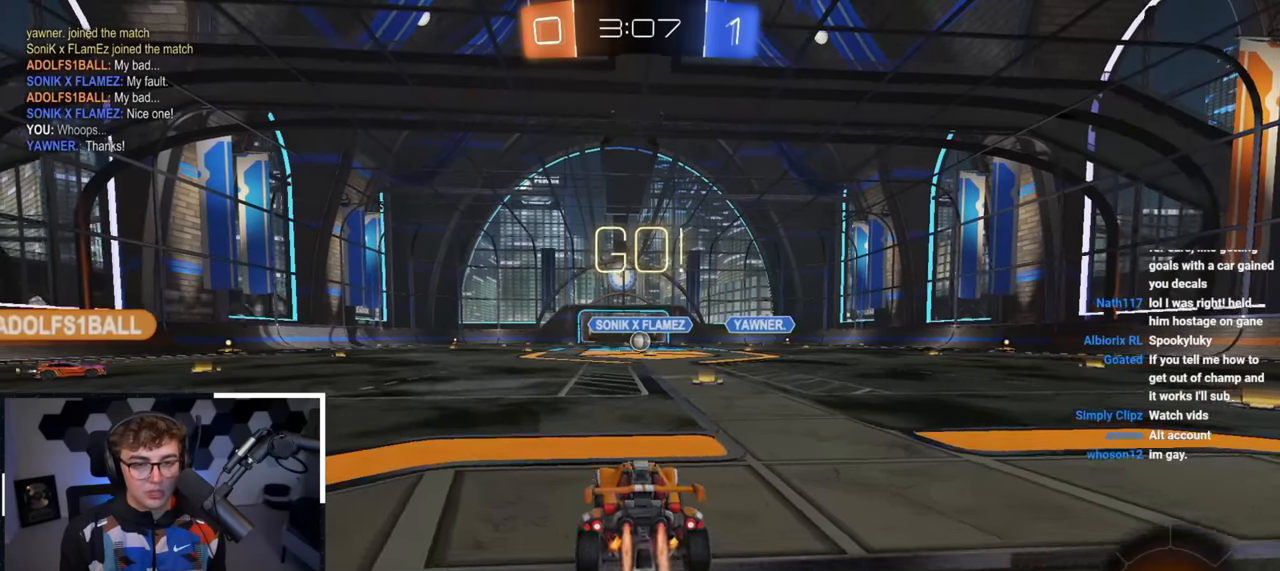
{"buttons": [], "left_stick": "center", "right_stick": "center", "events": [[50, "CROSS", "down"], [133, "CROSS", "up"], [200, "CROSS", "down"], [200, "L2", "up"], [300, "CROSS", "up"], [383, "left_stick", "center"]]}
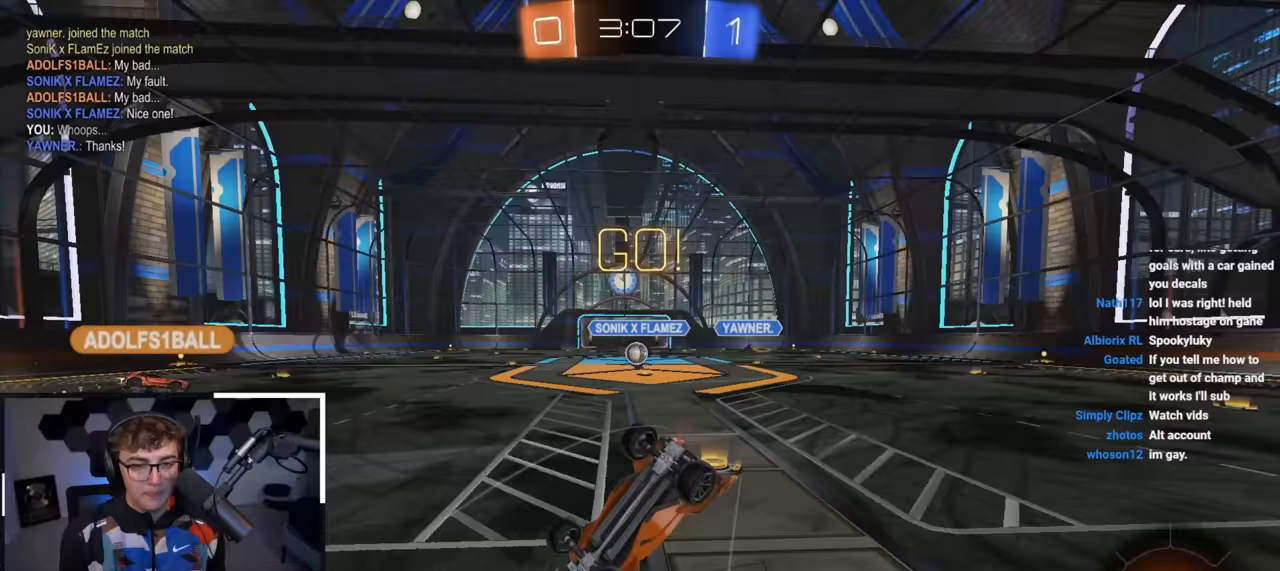
{"buttons": [], "left_stick": "center", "right_stick": "center", "events": []}
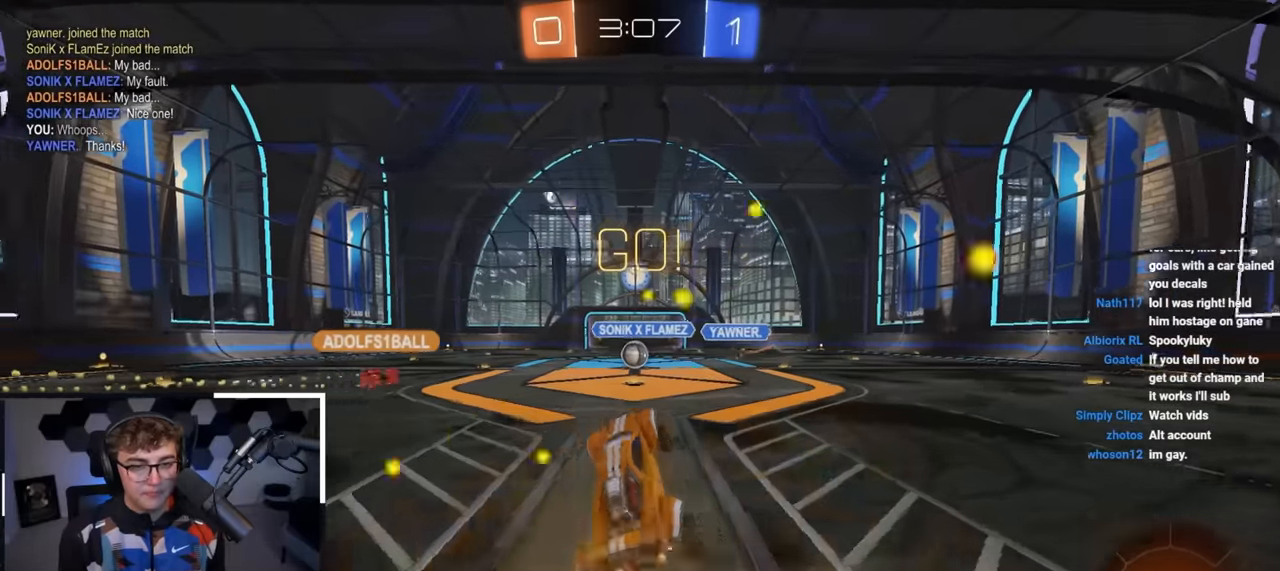
{"buttons": [], "left_stick": "up", "right_stick": "center", "events": [[267, "left_stick", "up"]]}
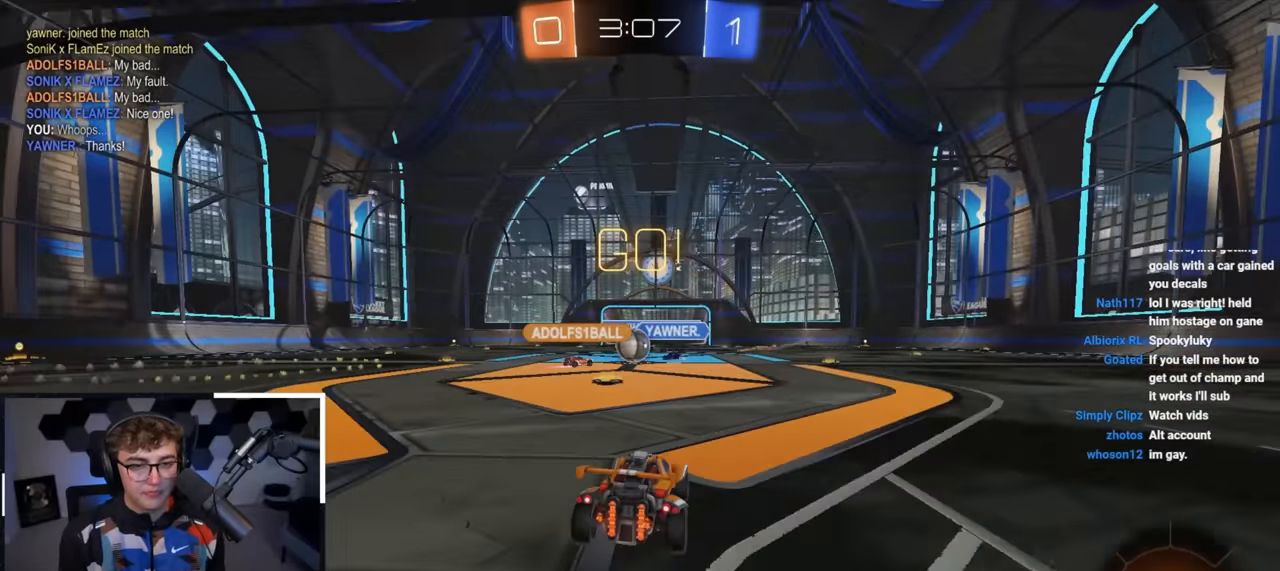
{"buttons": [], "left_stick": "up-right", "right_stick": "center", "events": [[333, "left_stick", "up-right"]]}
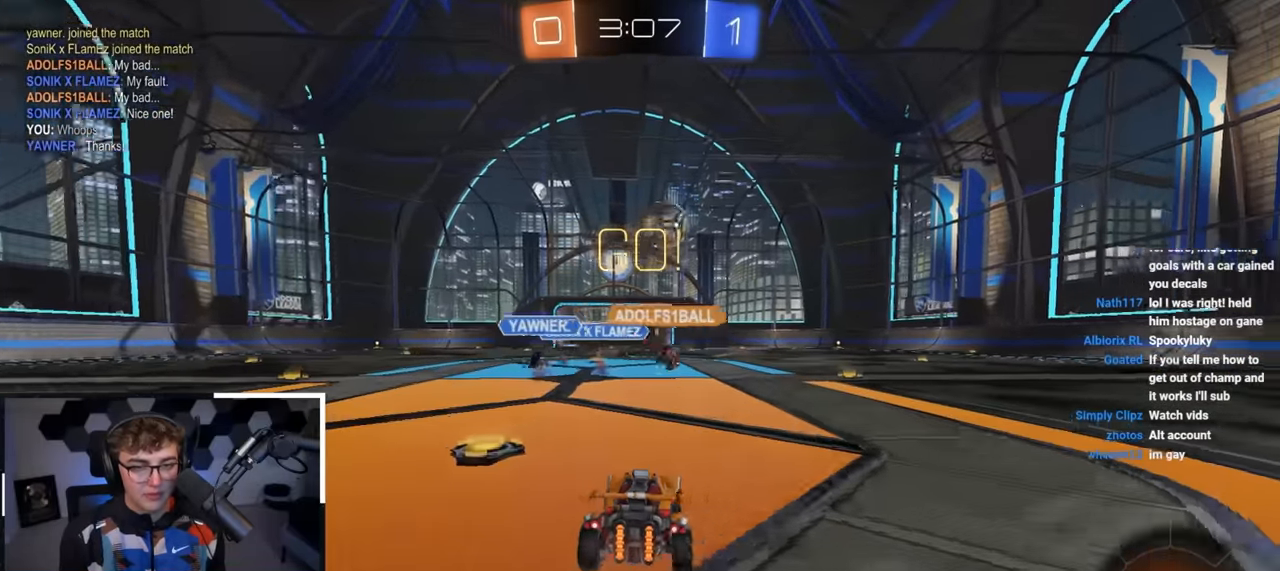
{"buttons": ["L2"], "left_stick": "up-right", "right_stick": "center", "events": [[17, "R1", "down"], [117, "R1", "up"], [300, "L2", "down"]]}
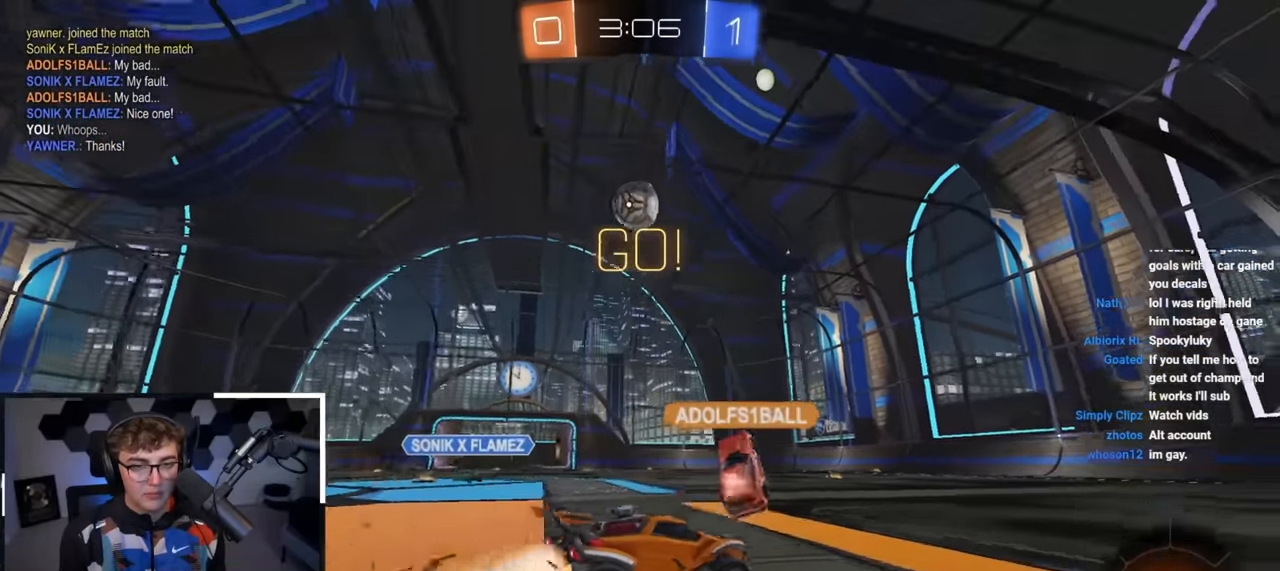
{"buttons": [], "left_stick": "up-right", "right_stick": "center", "events": [[17, "L2", "up"], [233, "left_stick", "up"], [383, "left_stick", "up-right"]]}
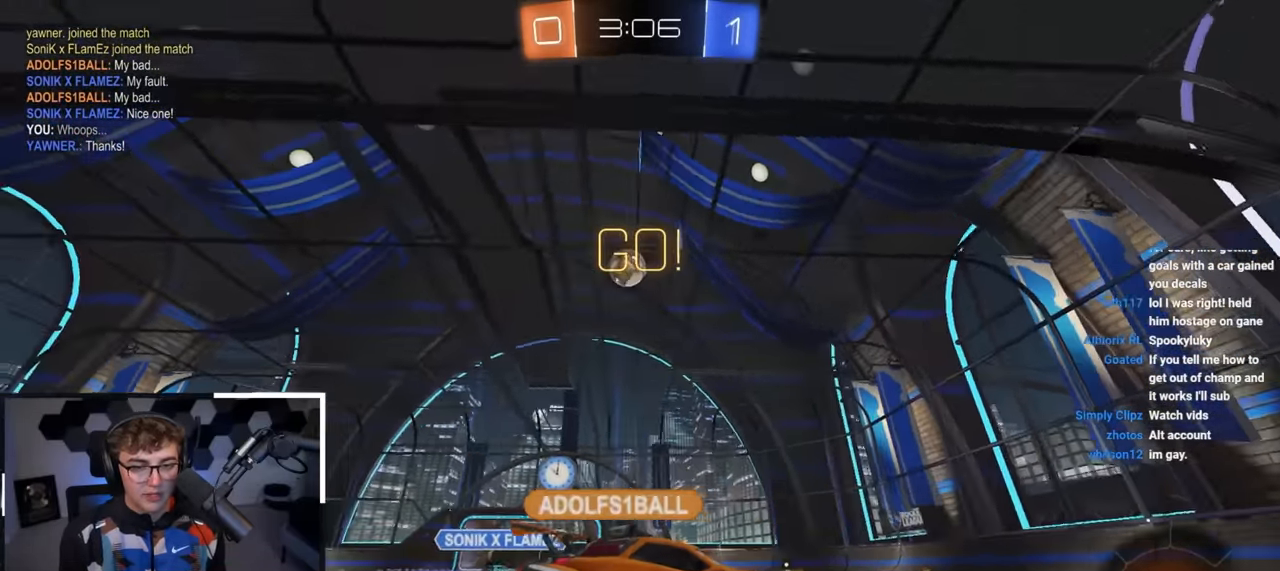
{"buttons": ["L2"], "left_stick": "up", "right_stick": "center", "events": [[50, "L2", "down"], [67, "left_stick", "up-left"], [333, "left_stick", "up"]]}
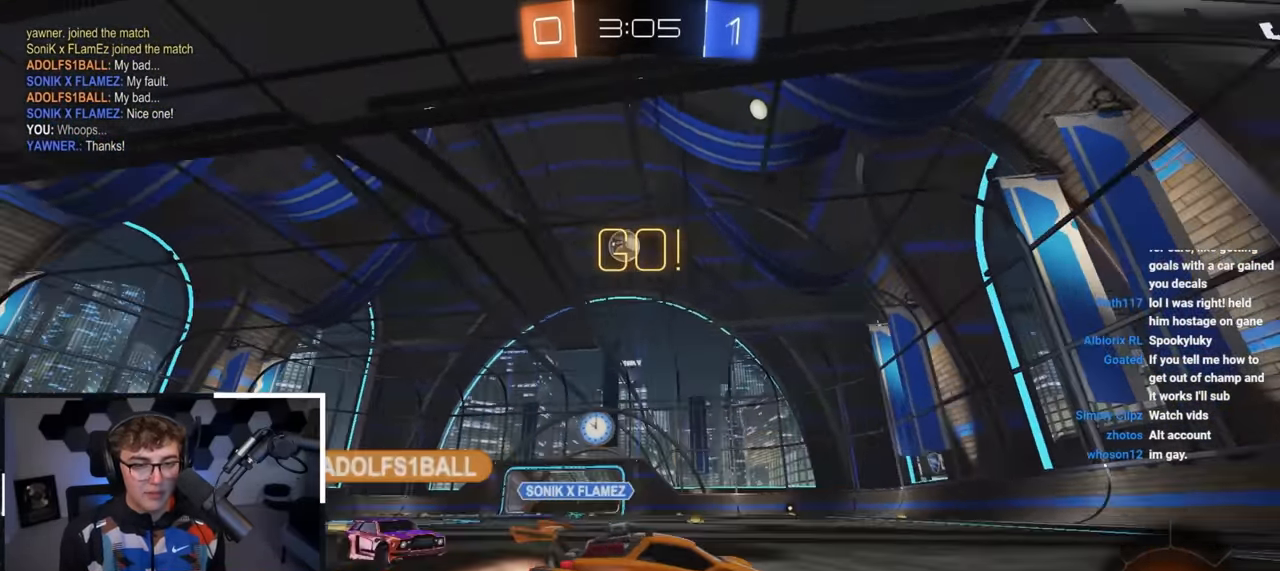
{"buttons": [], "left_stick": "up", "right_stick": "center", "events": [[250, "L2", "up"]]}
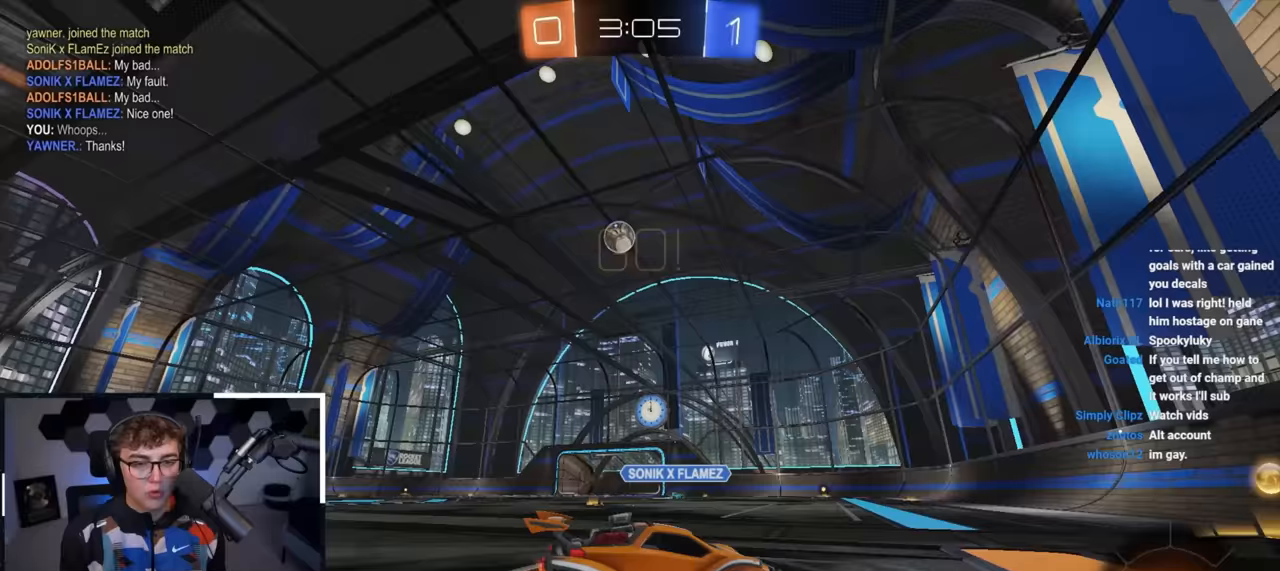
{"buttons": [], "left_stick": "up-left", "right_stick": "center", "events": [[150, "left_stick", "up-left"]]}
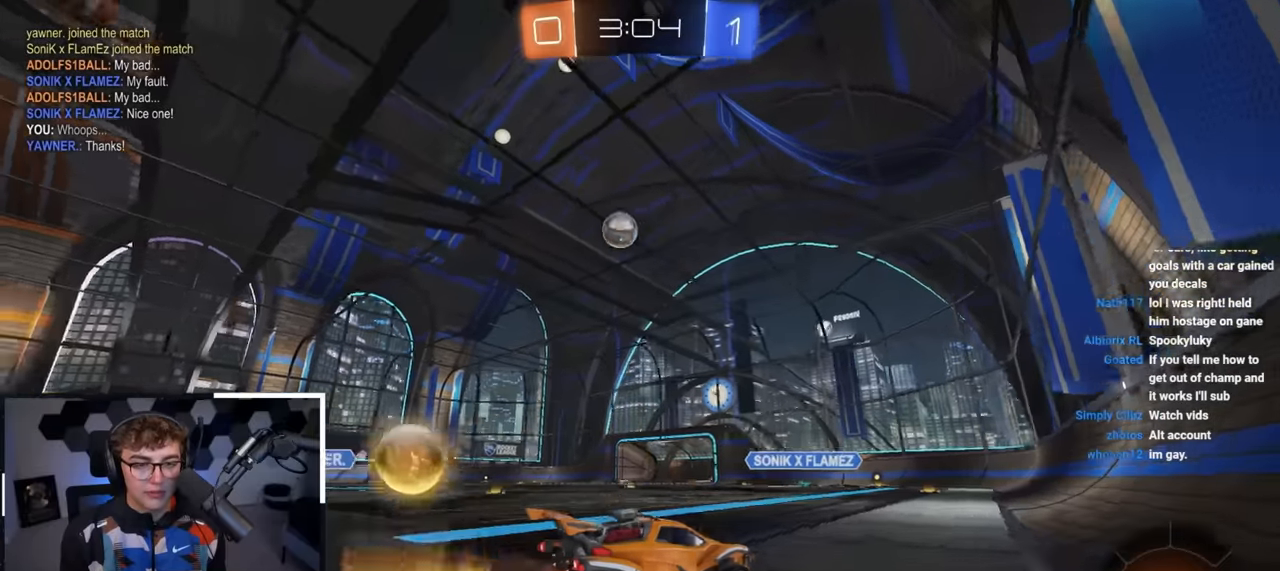
{"buttons": [], "left_stick": "center", "right_stick": "center", "events": [[67, "left_stick", "down-left"], [167, "left_stick", "center"]]}
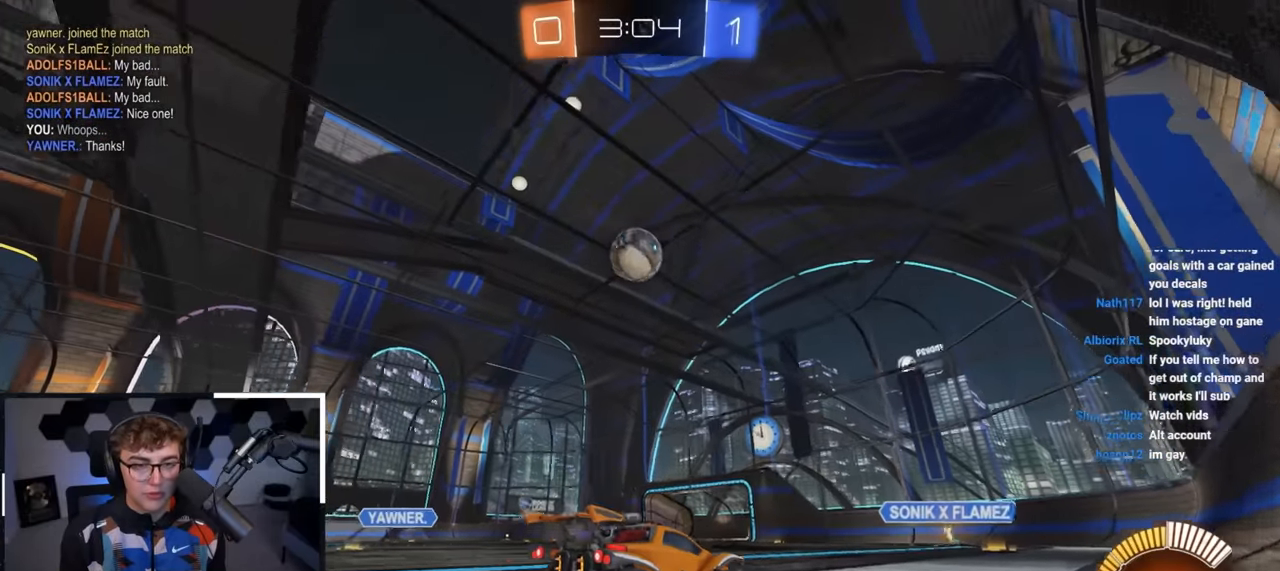
{"buttons": [], "left_stick": "up", "right_stick": "center", "events": [[317, "left_stick", "up"]]}
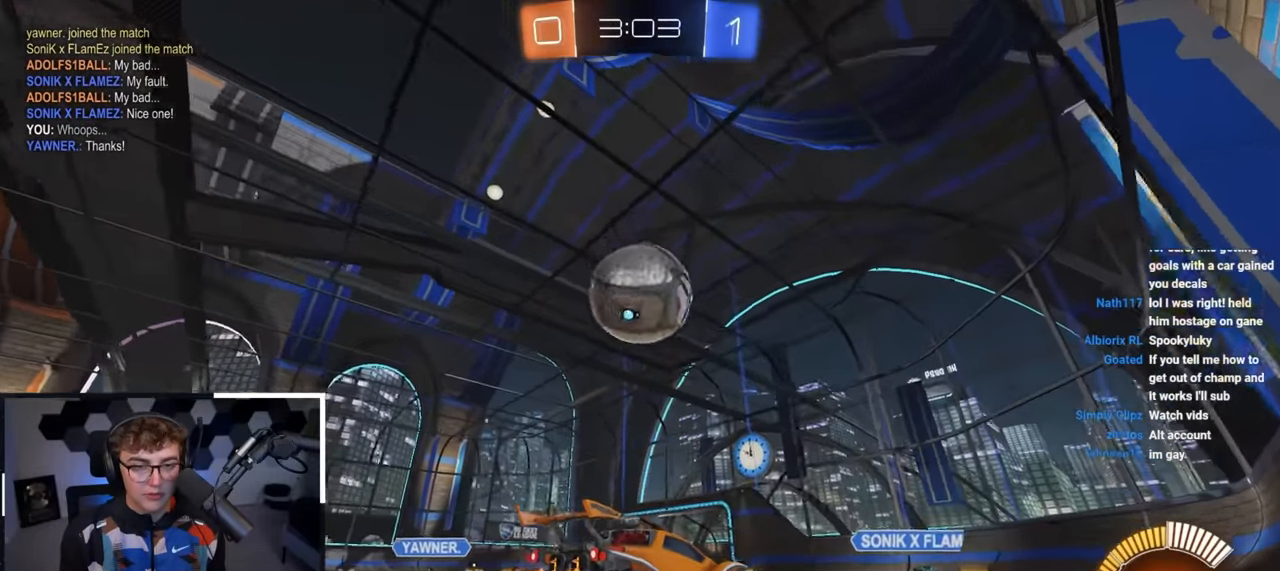
{"buttons": [], "left_stick": "down-right", "right_stick": "center", "events": [[17, "left_stick", "center"], [83, "left_stick", "up"], [183, "TRIANGLE", "down"], [283, "TRIANGLE", "up"], [283, "left_stick", "up-left"], [383, "left_stick", "center"], [500, "left_stick", "down-right"]]}
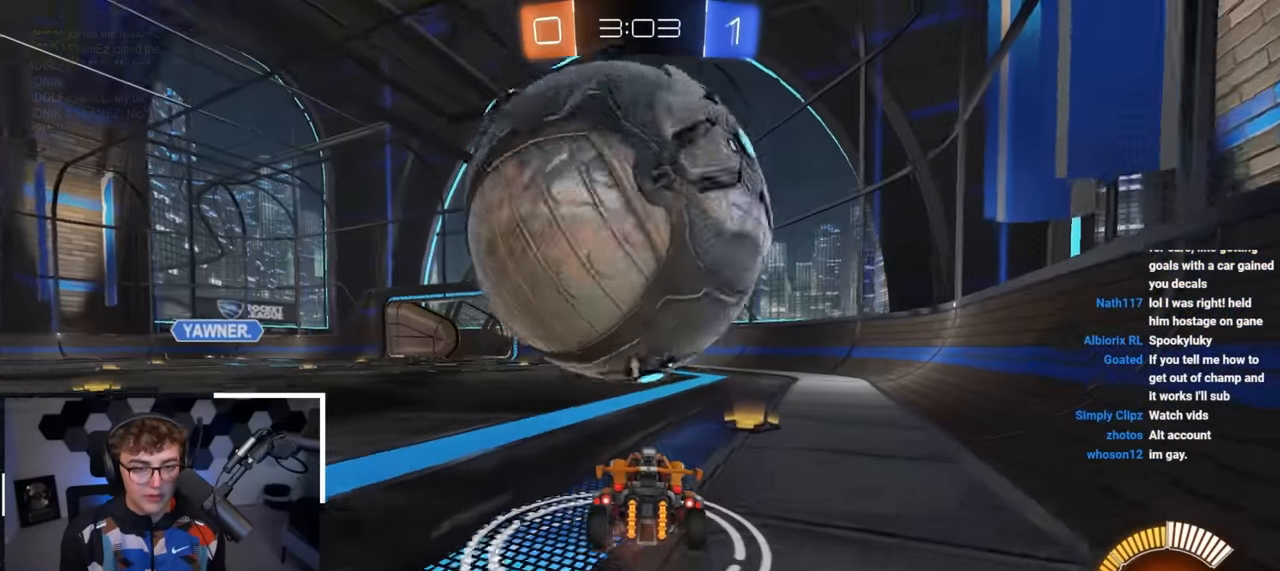
{"buttons": [], "left_stick": "up-left", "right_stick": "center", "events": [[167, "left_stick", "up"], [483, "left_stick", "up-left"]]}
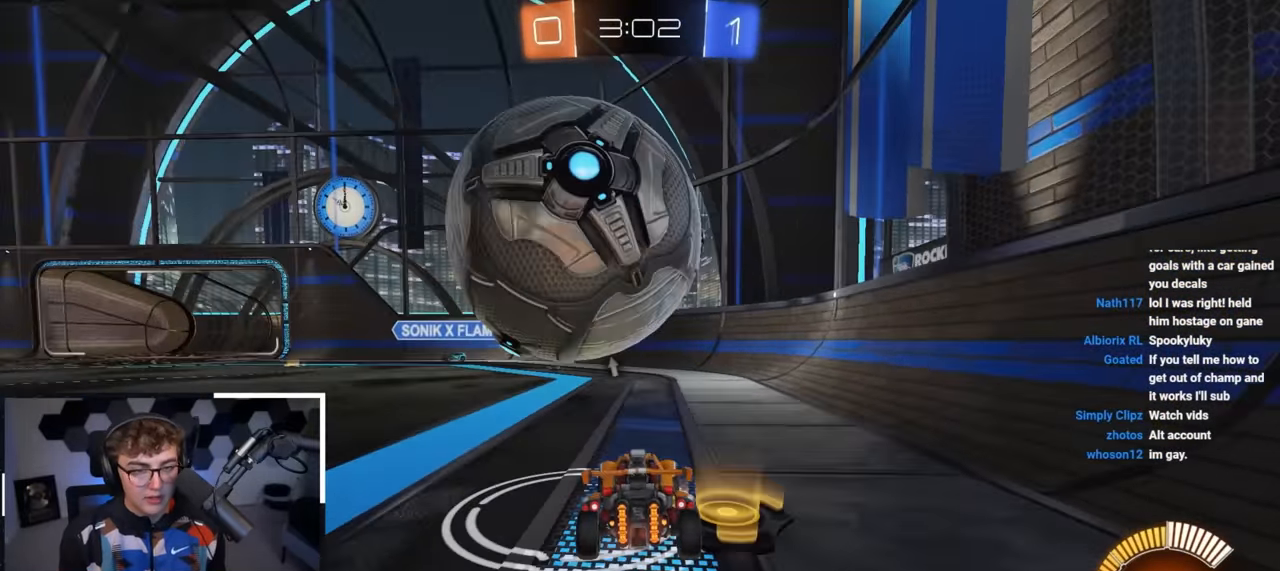
{"buttons": [], "left_stick": "up-left", "right_stick": "center", "events": [[100, "left_stick", "center"], [233, "left_stick", "up"], [400, "left_stick", "up-left"]]}
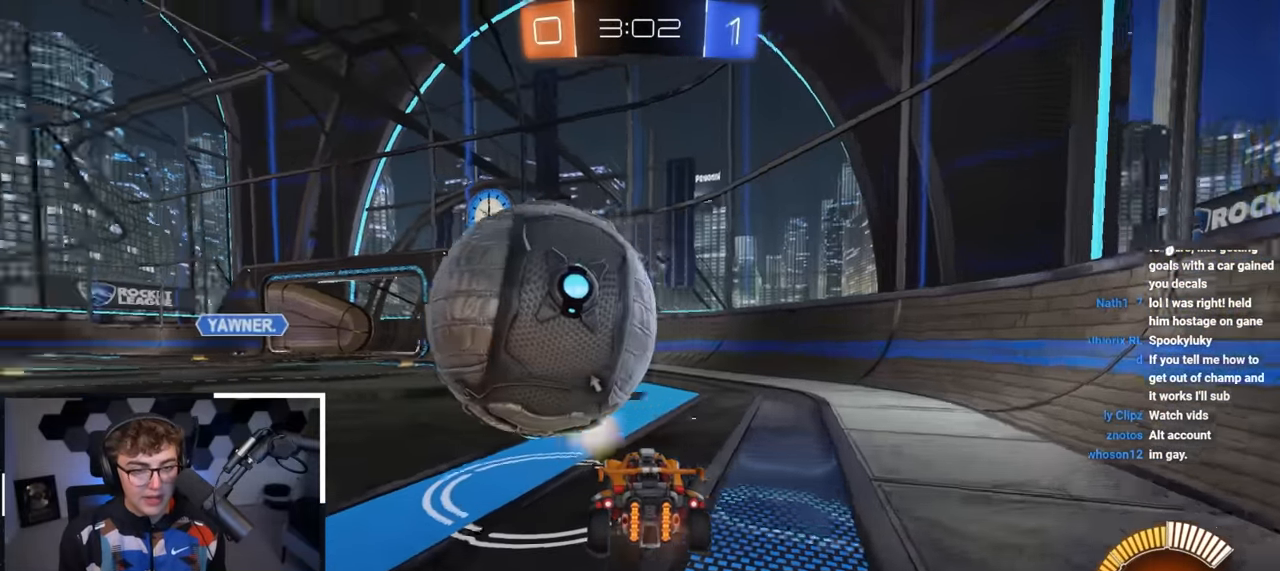
{"buttons": [], "left_stick": "up", "right_stick": "center", "events": [[117, "left_stick", "up"], [200, "L2", "down"], [350, "L2", "up"]]}
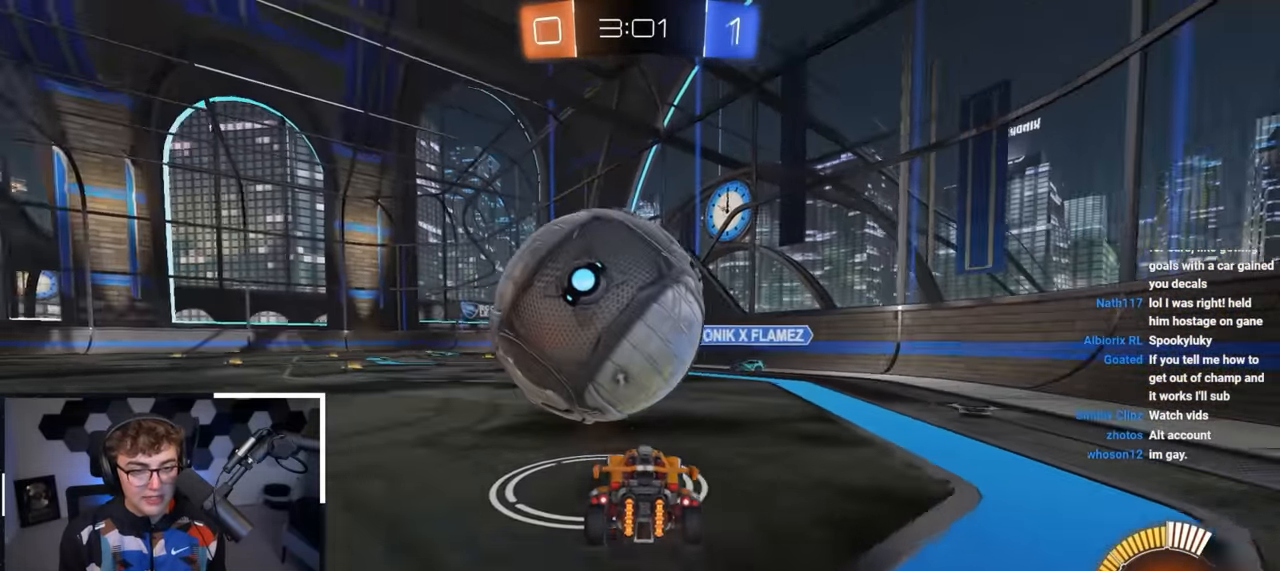
{"buttons": ["R1"], "left_stick": "up-left", "right_stick": "center", "events": [[150, "CROSS", "down"], [167, "R1", "down"], [200, "L2", "down"], [233, "left_stick", "up-left"], [300, "CROSS", "up"], [367, "CROSS", "down"], [450, "L2", "up"], [483, "CROSS", "up"]]}
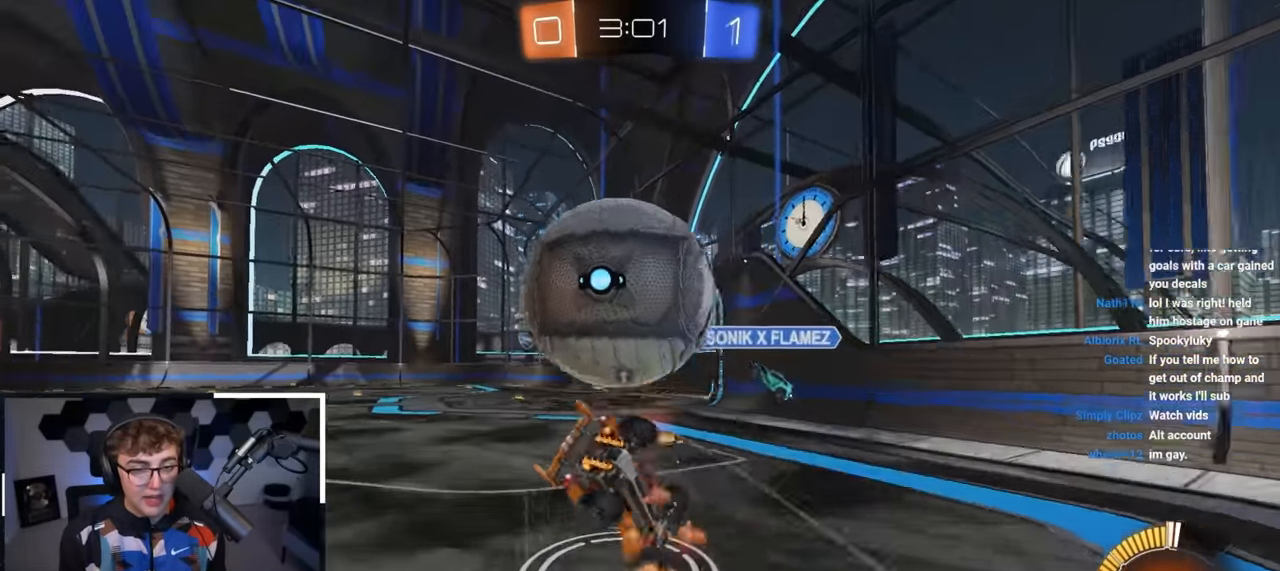
{"buttons": [], "left_stick": "down-left", "right_stick": "center", "events": [[17, "R1", "up"], [67, "R1", "down"], [167, "left_stick", "left"], [400, "R1", "up"], [400, "left_stick", "down-left"]]}
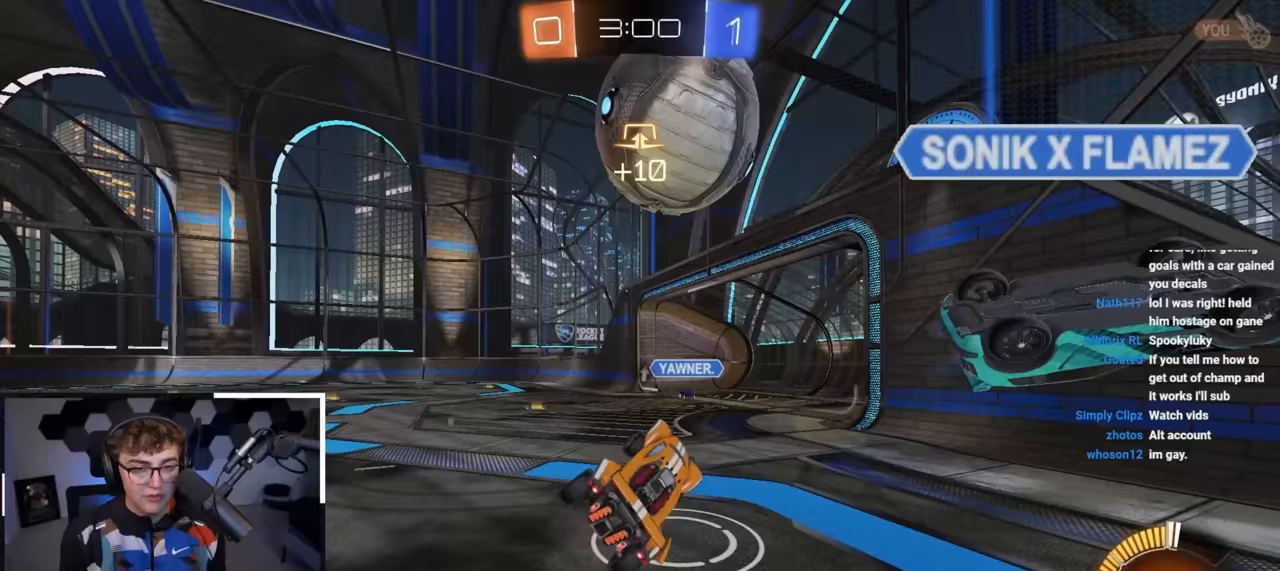
{"buttons": [], "left_stick": "up-left", "right_stick": "center", "events": [[117, "left_stick", "center"], [233, "TRIANGLE", "down"], [283, "left_stick", "left"], [333, "TRIANGLE", "up"], [383, "left_stick", "center"], [450, "left_stick", "up-left"]]}
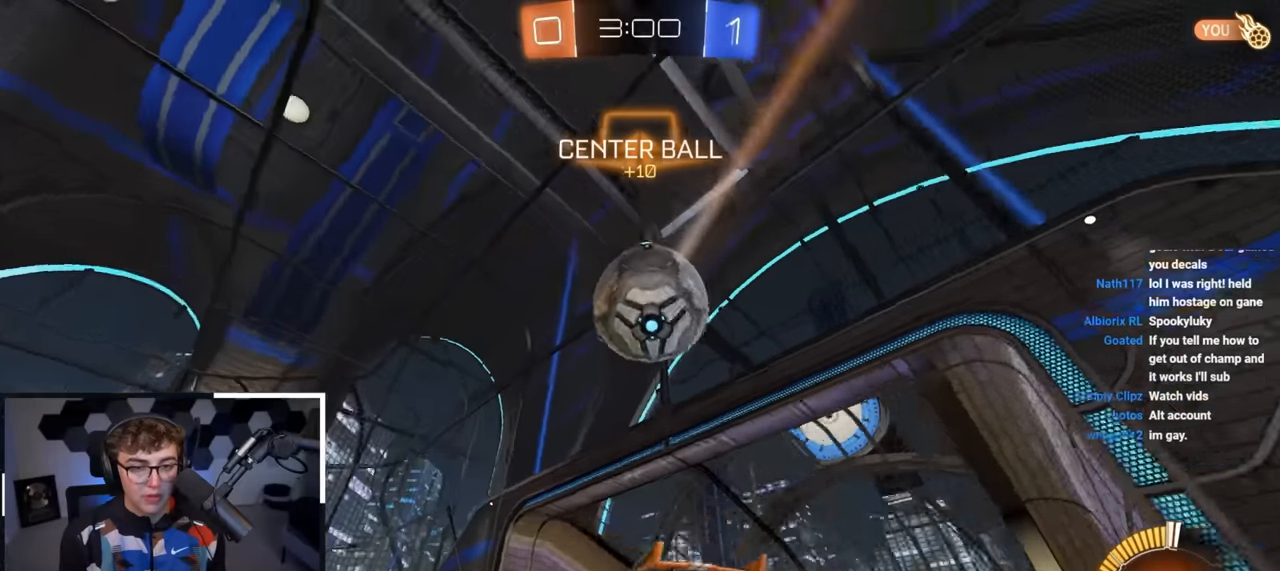
{"buttons": [], "left_stick": "up", "right_stick": "center", "events": [[17, "L2", "down"], [50, "left_stick", "up"], [217, "L2", "up"]]}
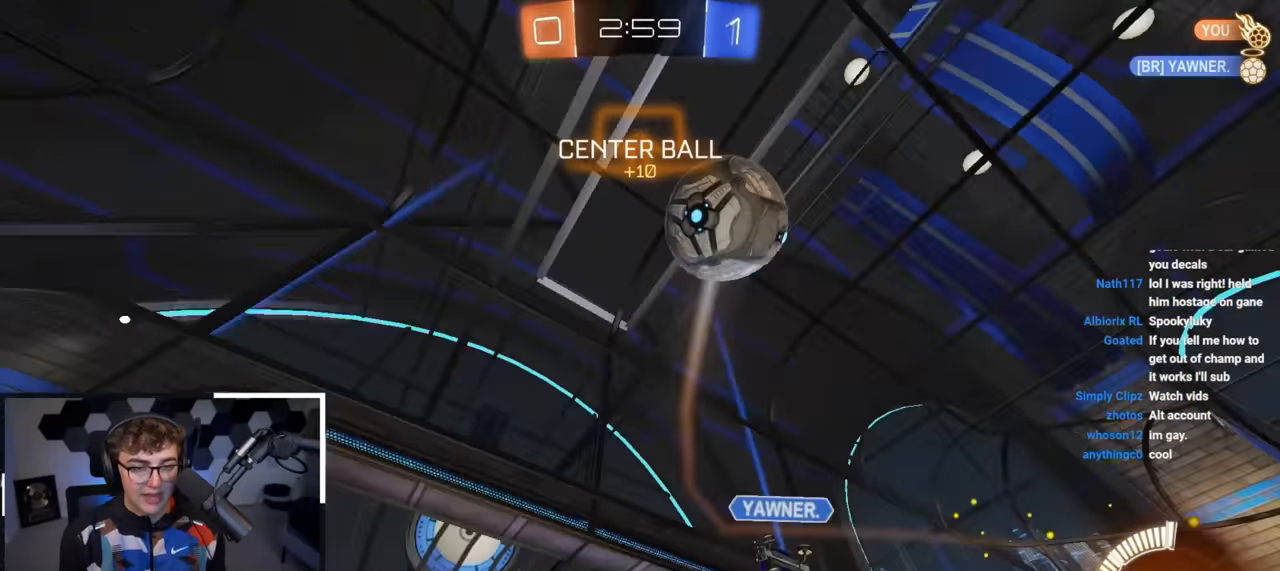
{"buttons": [], "left_stick": "up", "right_stick": "center", "events": [[100, "TRIANGLE", "down"], [183, "L2", "down"], [217, "TRIANGLE", "up"], [400, "L2", "up"]]}